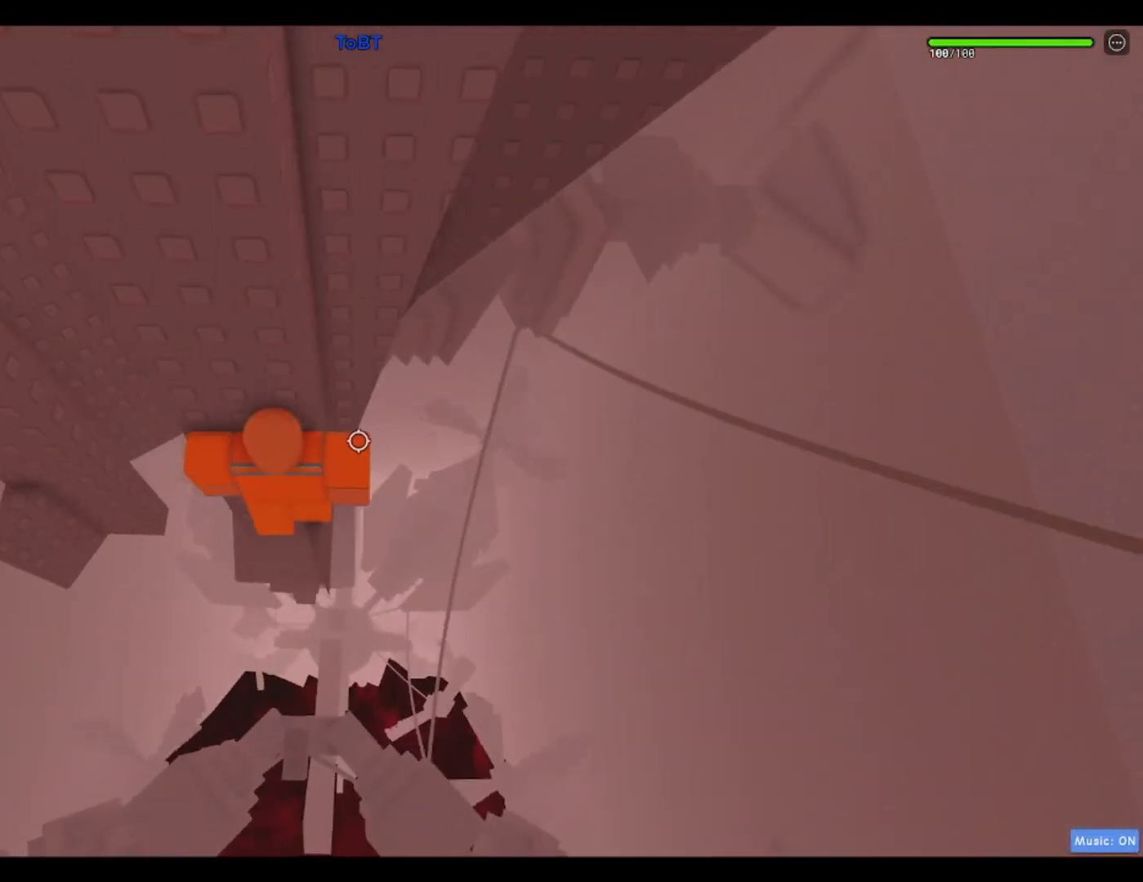
Gameplay with keyboard; each line is a JSON object with the keys held at the frame after it. "events" lists presses ("down") and releases ("up") of "a", "ctrl", "d", "f", "r", "s", "shift", "space" and "w" between this image and that frame as [ms after this image, input, new state], when the widget could be followed in between. No other keys are recorded. Mouse input is not recorded.
{"keys": ["w"], "events": [[317, "w", "down"]]}
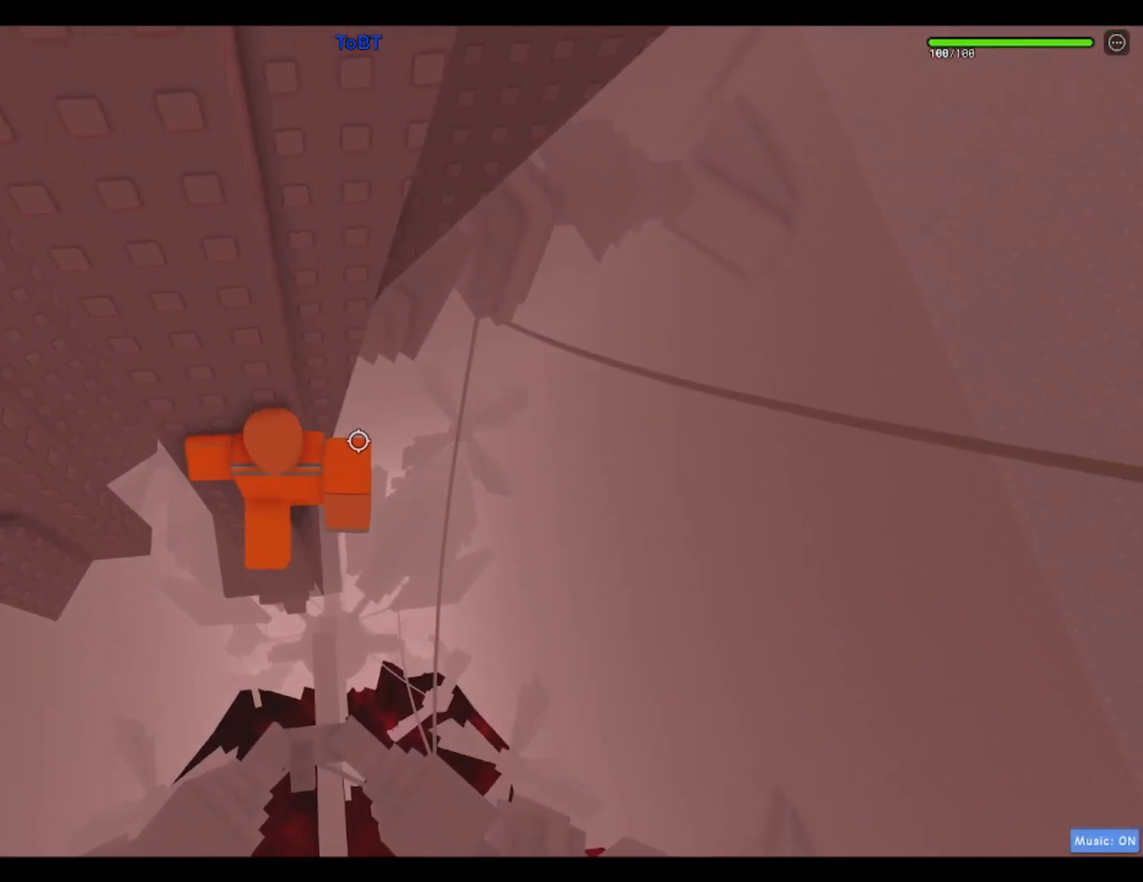
{"keys": [], "events": [[17, "w", "up"], [233, "w", "down"], [383, "w", "up"]]}
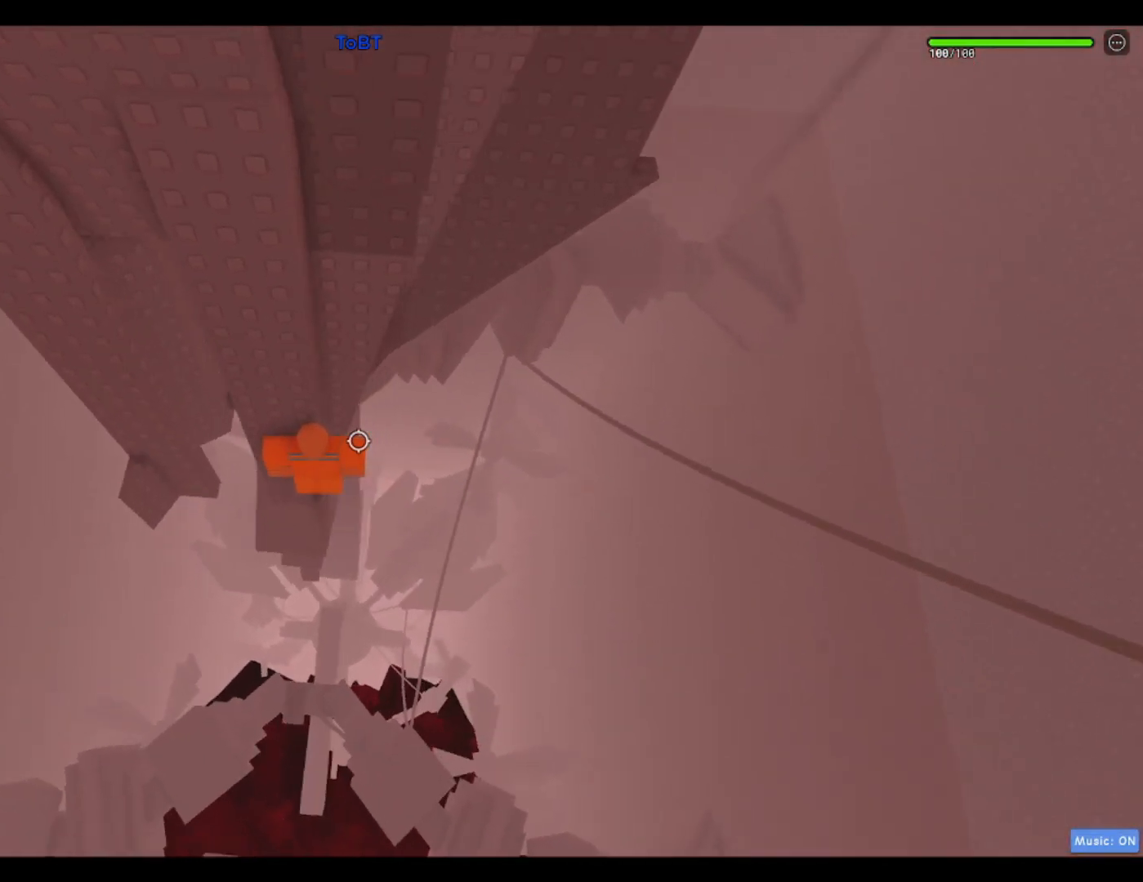
{"keys": [], "events": []}
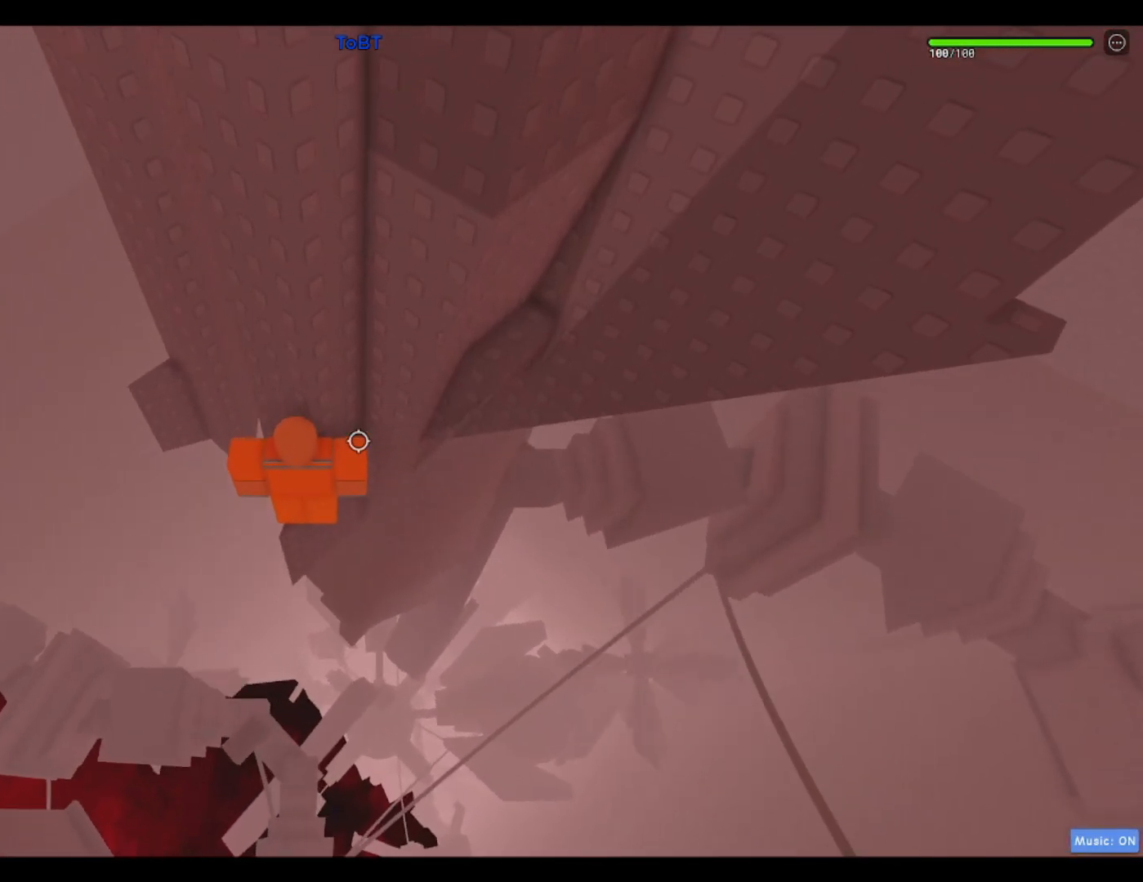
{"keys": ["d"], "events": [[500, "d", "down"]]}
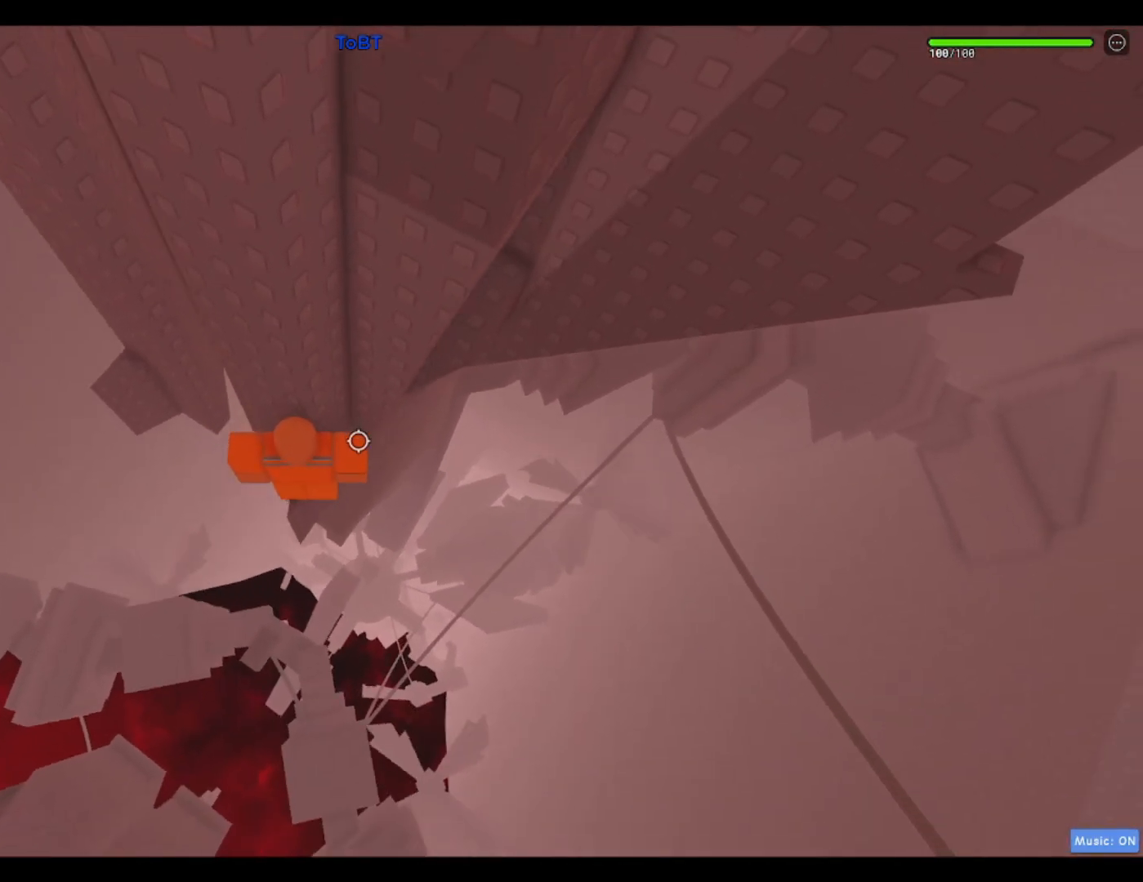
{"keys": ["d", "w"], "events": [[100, "space", "down"], [233, "space", "up"], [333, "w", "down"]]}
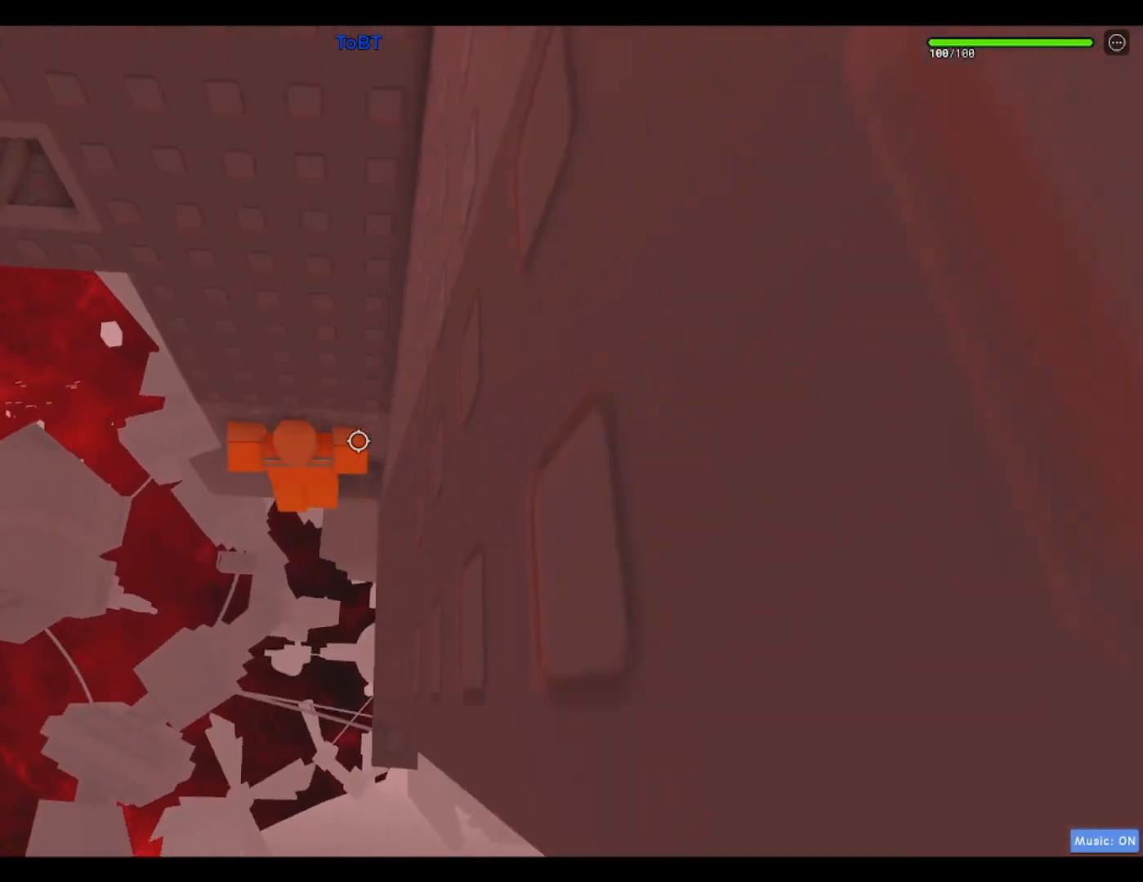
{"keys": [], "events": [[217, "d", "up"], [267, "shift", "down"], [300, "w", "up"], [350, "shift", "up"]]}
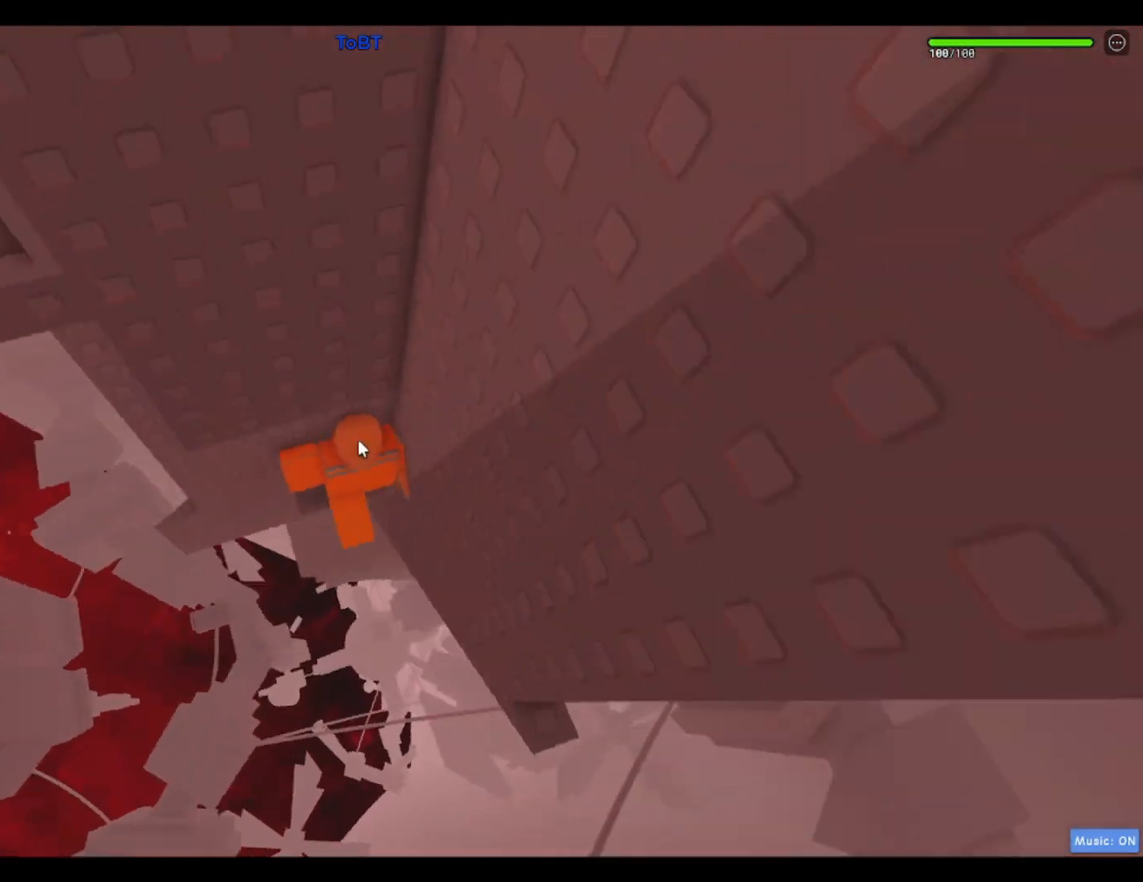
{"keys": ["d"], "events": [[500, "d", "down"]]}
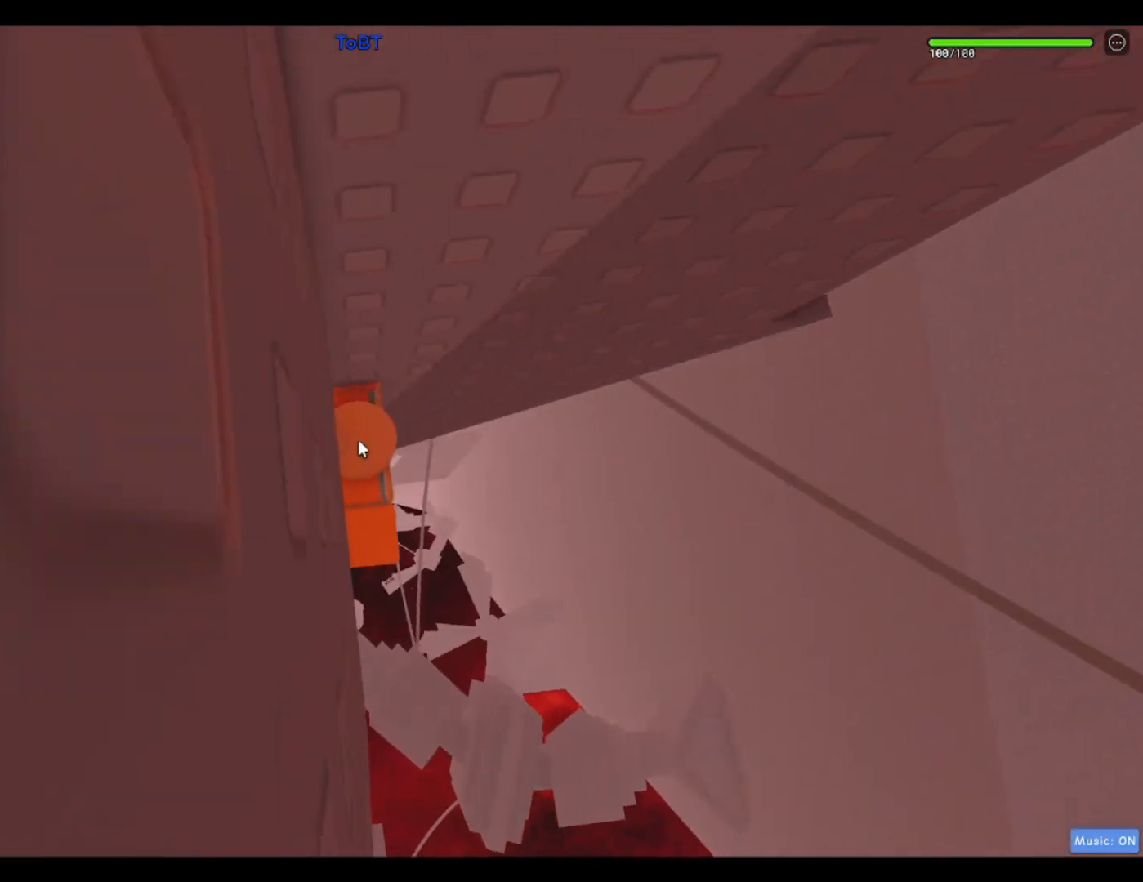
{"keys": ["d", "w"], "events": [[100, "space", "down"], [200, "shift", "down"], [233, "space", "up"], [283, "shift", "up"], [383, "w", "down"]]}
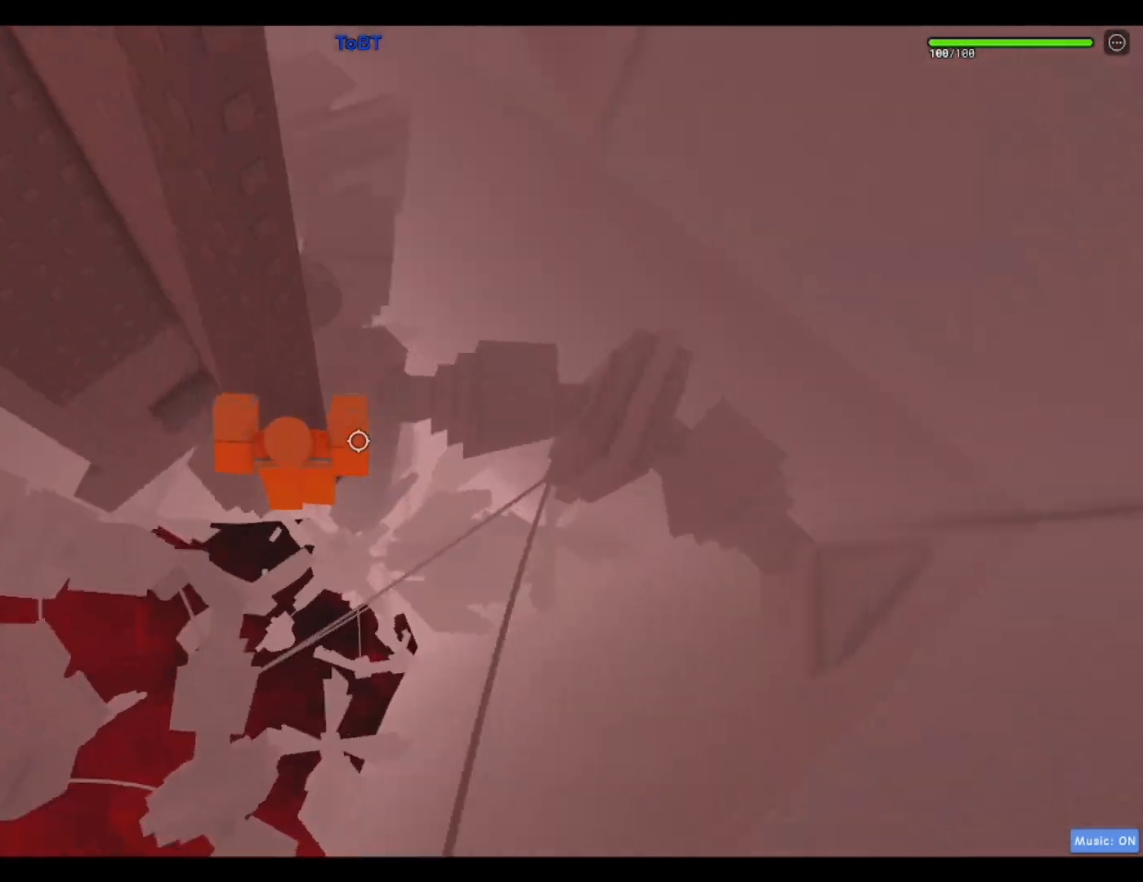
{"keys": [], "events": [[117, "d", "up"], [150, "w", "up"], [350, "a", "down"], [350, "w", "down"], [450, "a", "up"], [450, "w", "up"]]}
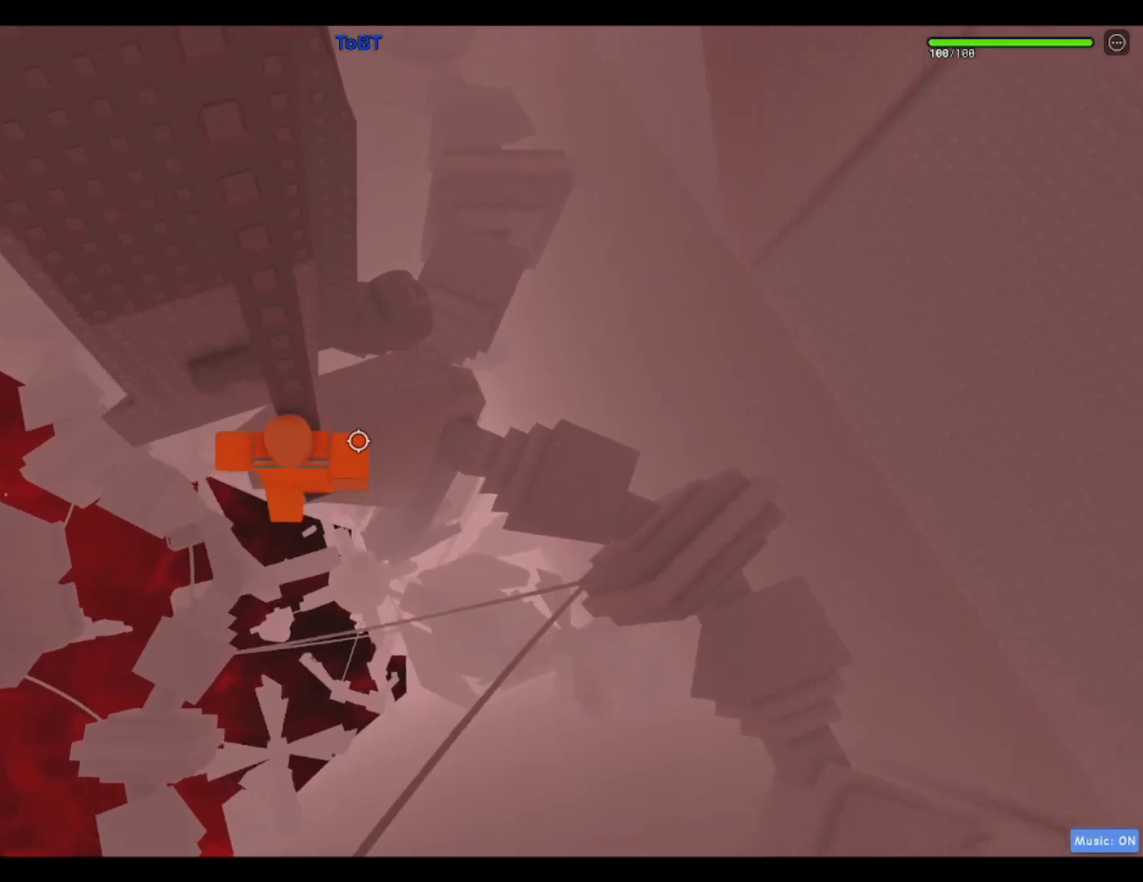
{"keys": [], "events": []}
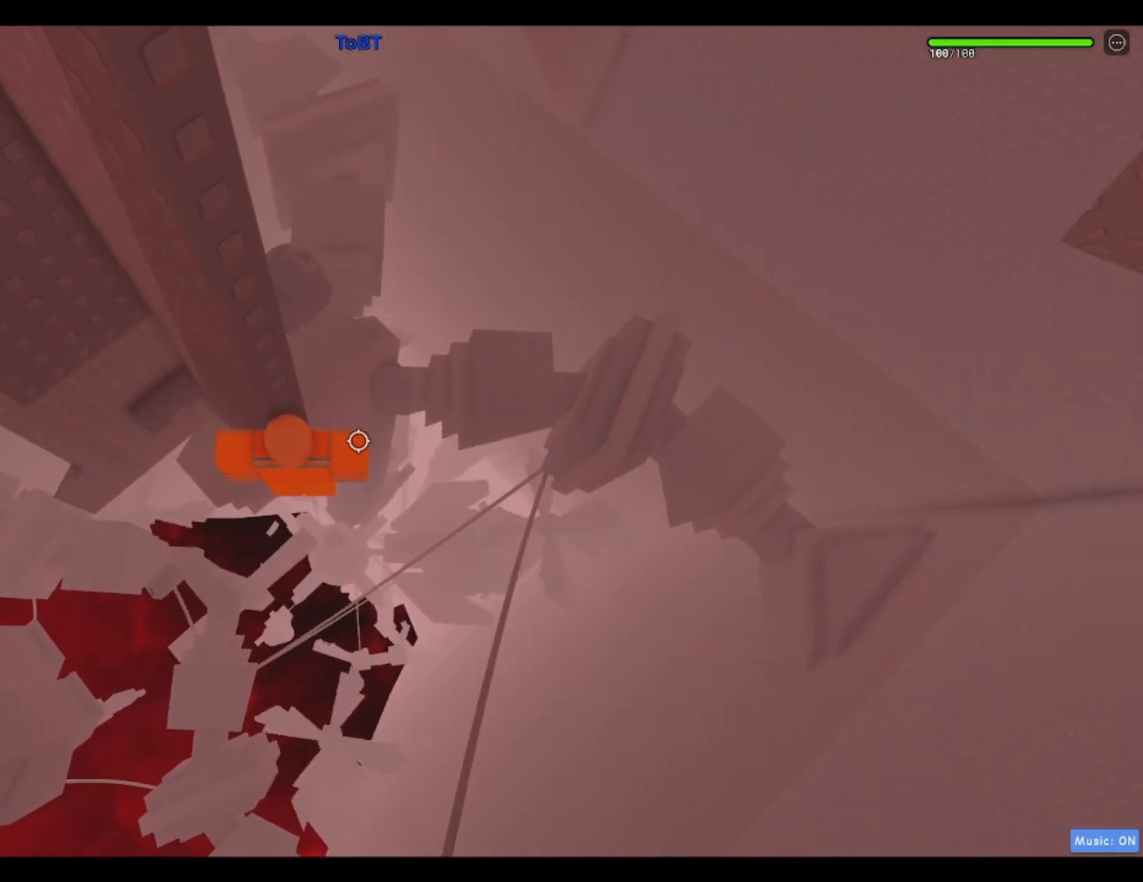
{"keys": ["a", "w"], "events": [[150, "a", "down"], [233, "space", "down"], [433, "space", "up"], [433, "w", "down"]]}
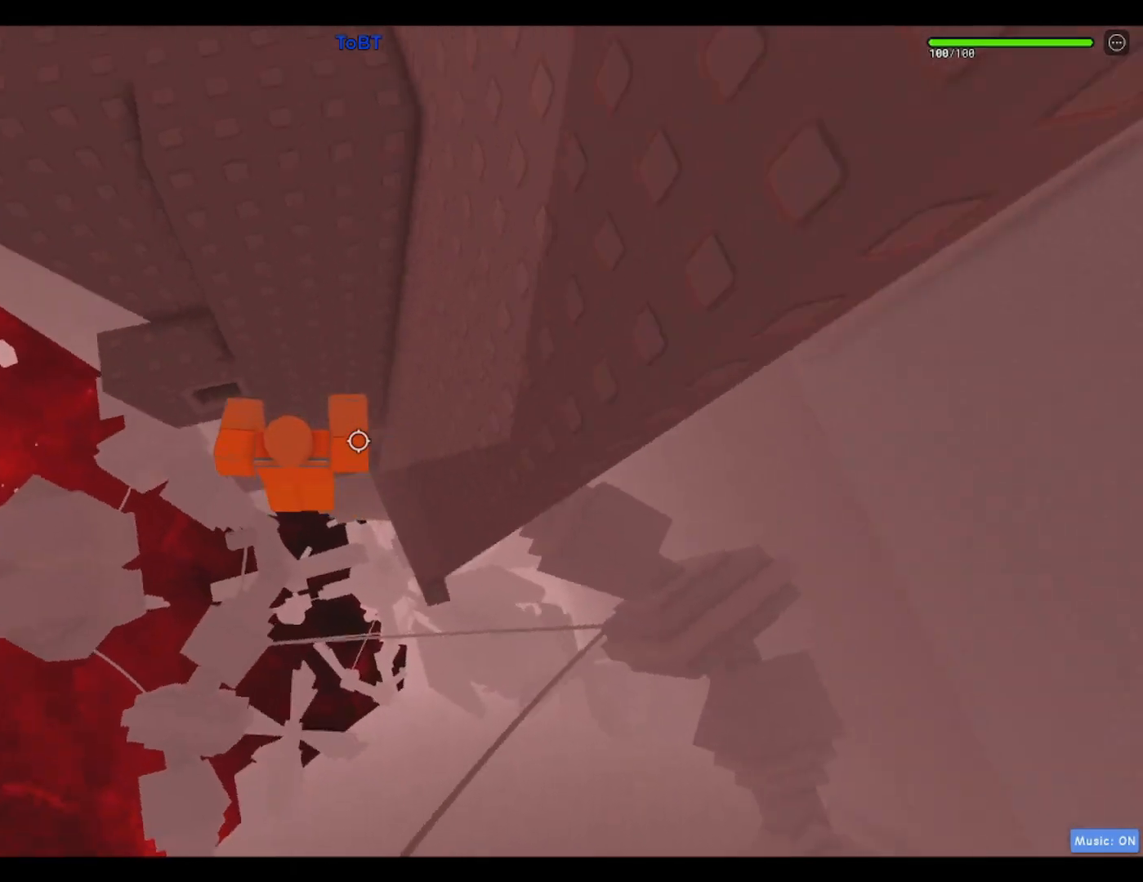
{"keys": ["a", "w"], "events": [[150, "a", "up"], [350, "a", "down"]]}
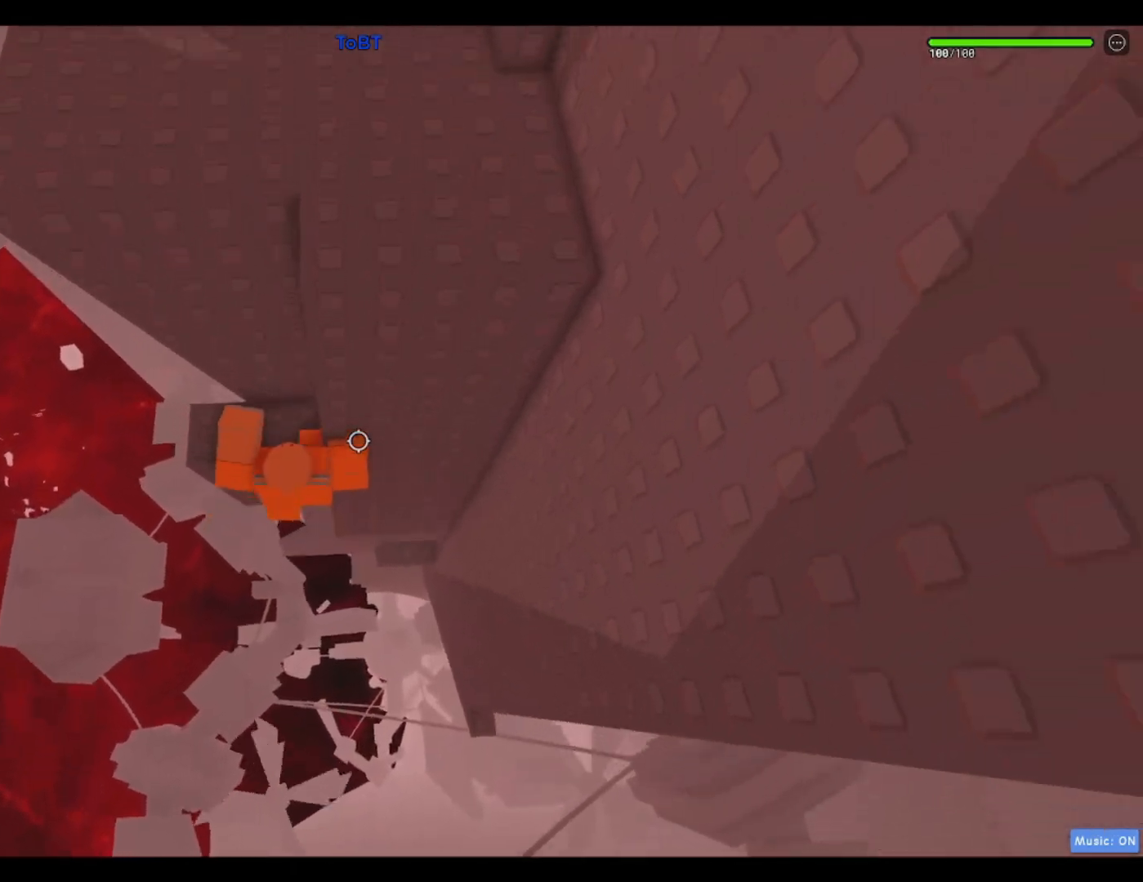
{"keys": ["space"], "events": [[217, "a", "up"], [217, "w", "up"], [417, "space", "down"]]}
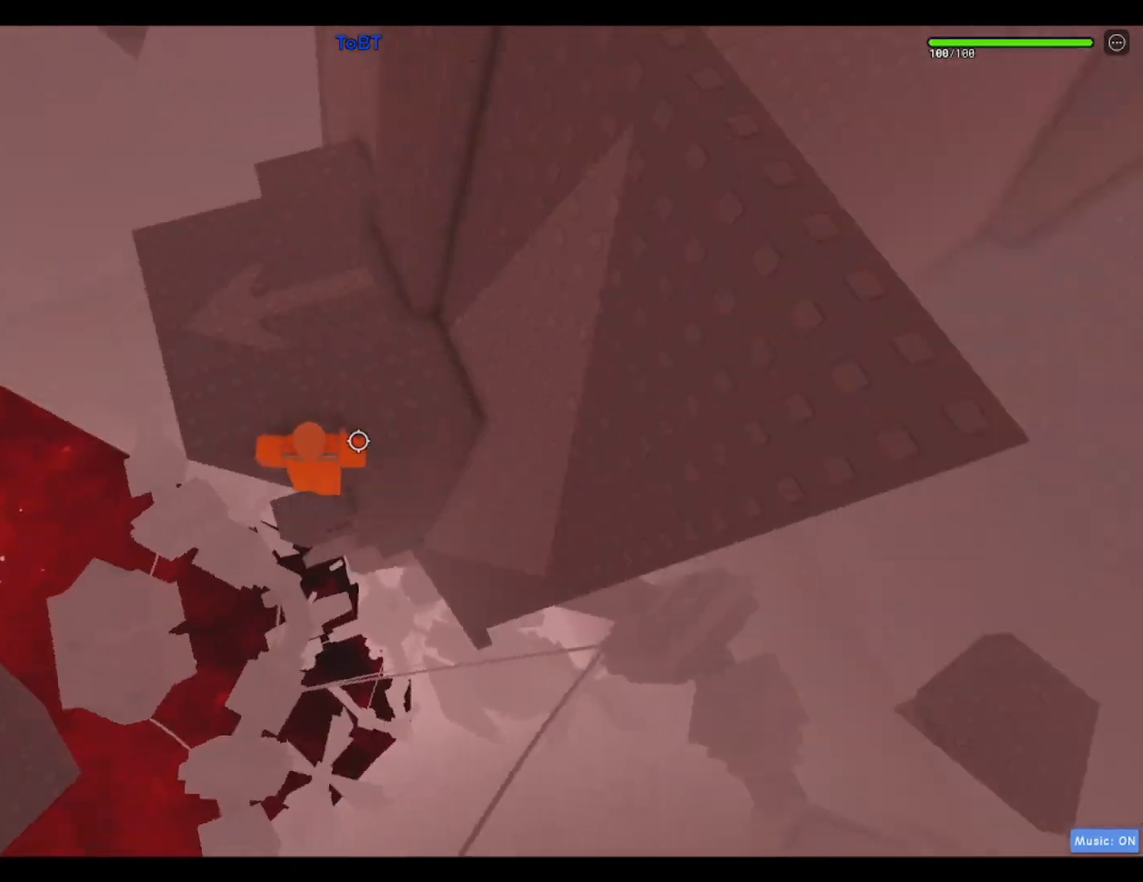
{"keys": [], "events": [[50, "space", "up"], [50, "w", "down"], [250, "a", "down"], [433, "a", "up"], [433, "w", "up"]]}
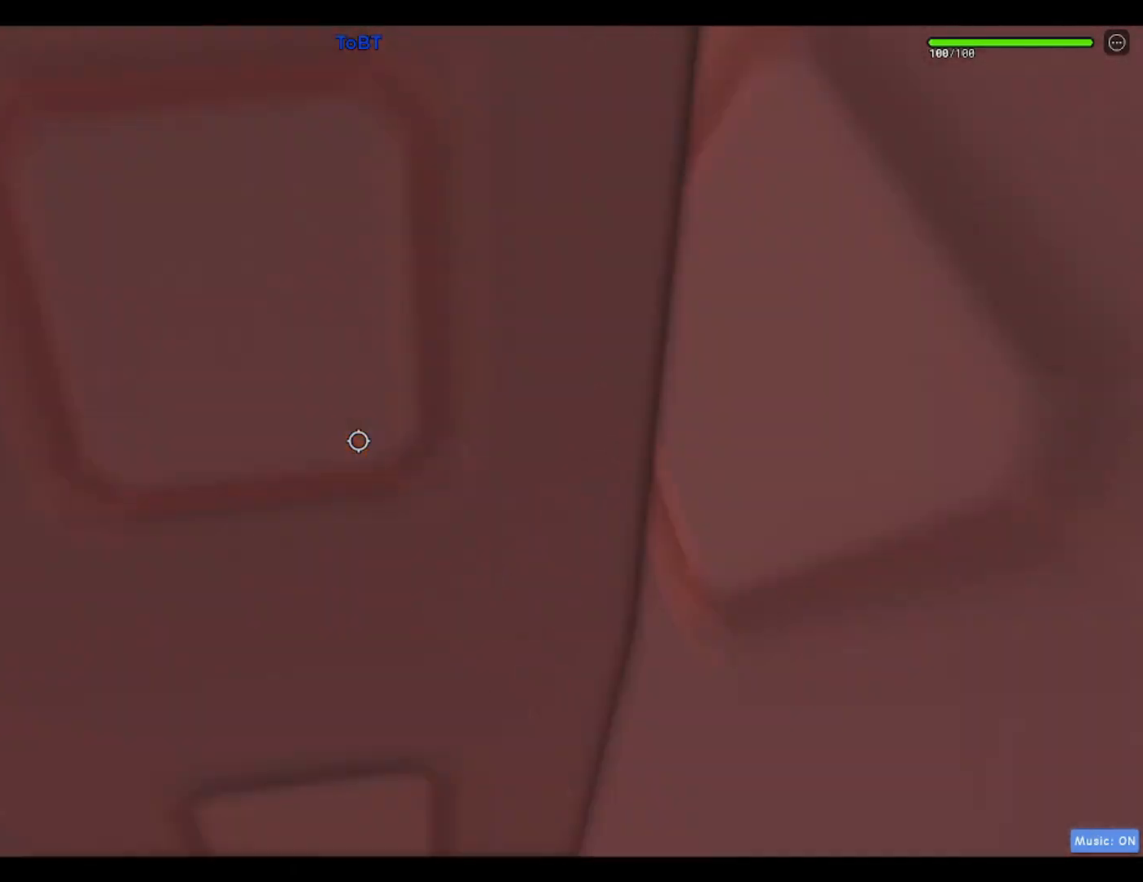
{"keys": [], "events": [[267, "d", "down"], [267, "s", "down"], [400, "d", "up"], [400, "s", "up"]]}
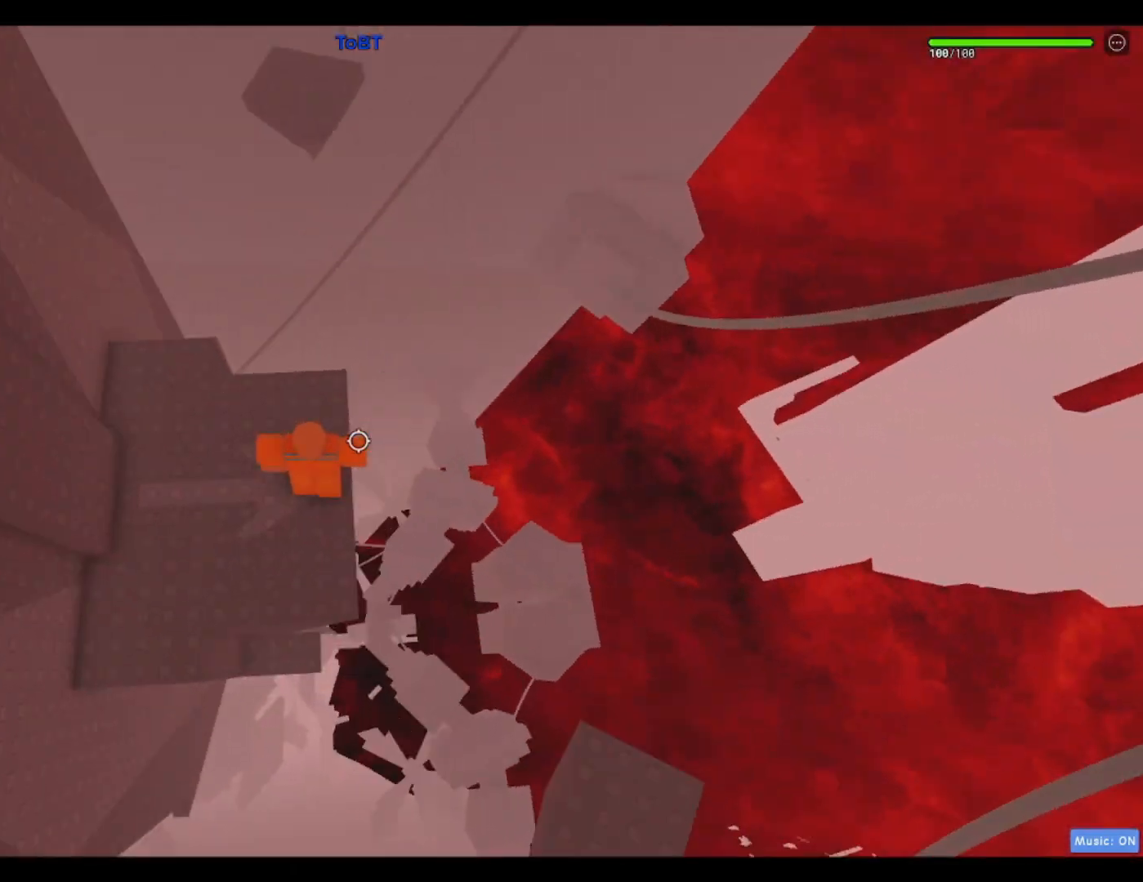
{"keys": [], "events": [[267, "d", "down"], [317, "d", "up"]]}
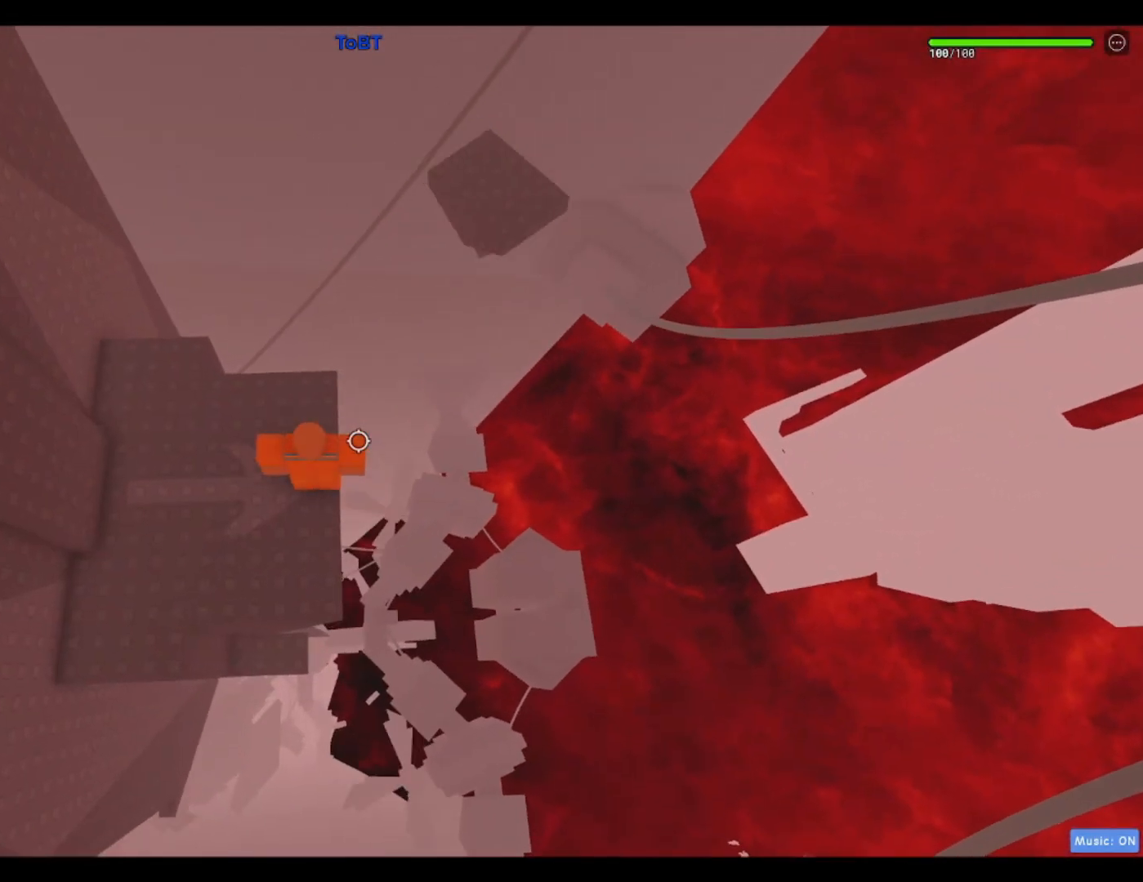
{"keys": [], "events": []}
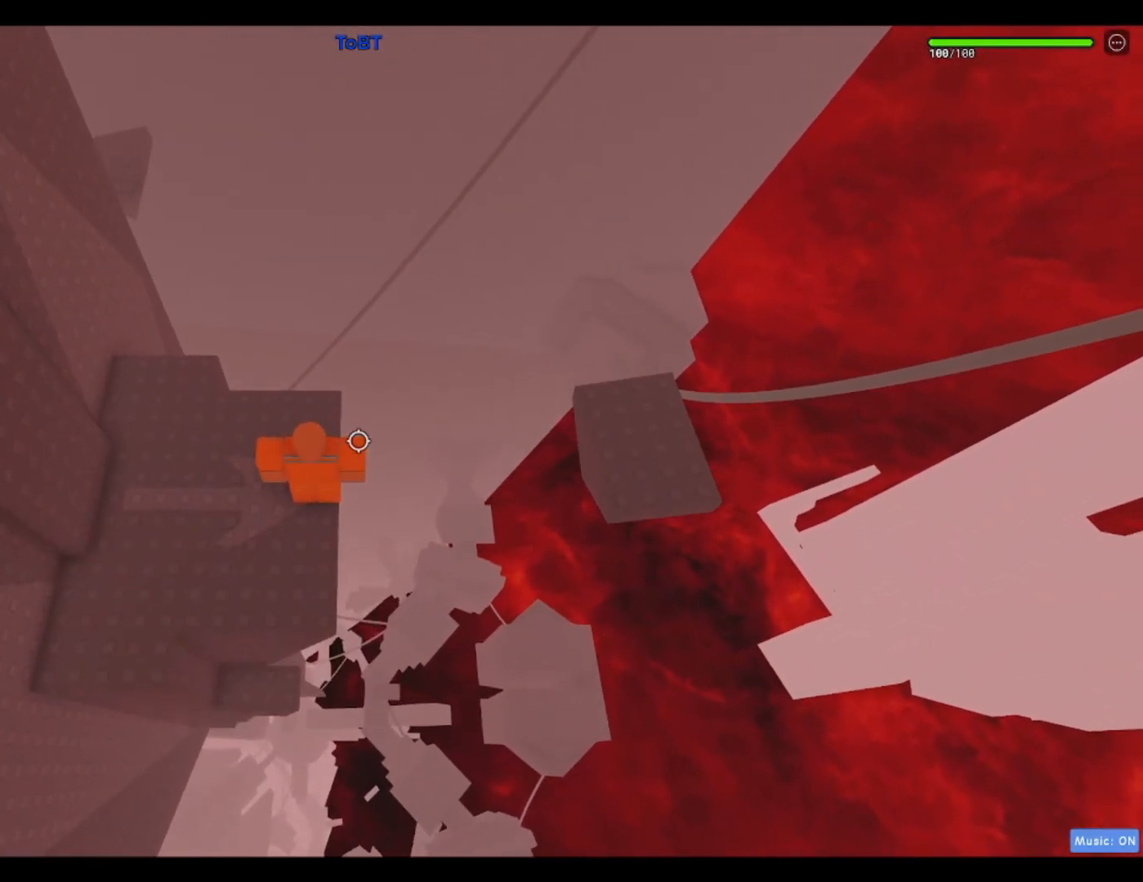
{"keys": [], "events": []}
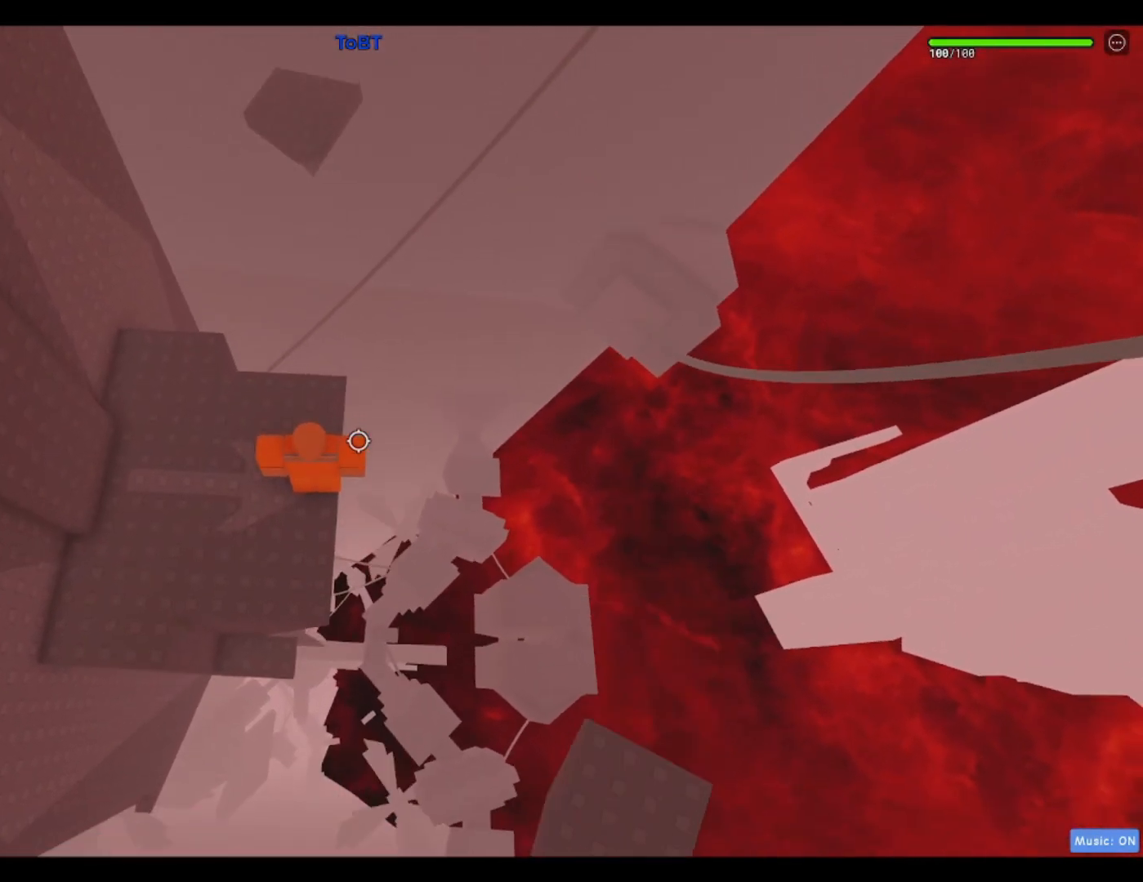
{"keys": ["d"], "events": [[417, "d", "down"]]}
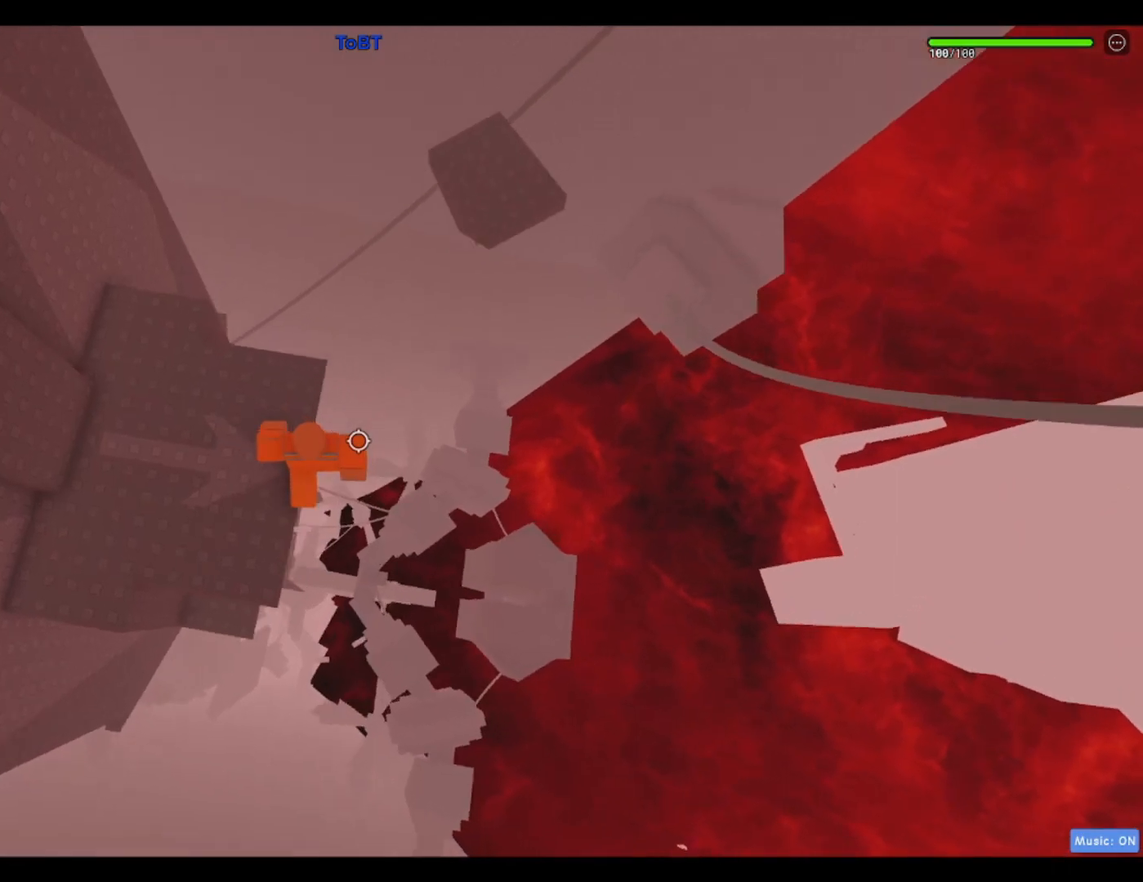
{"keys": ["d"], "events": [[50, "space", "down"], [200, "space", "up"]]}
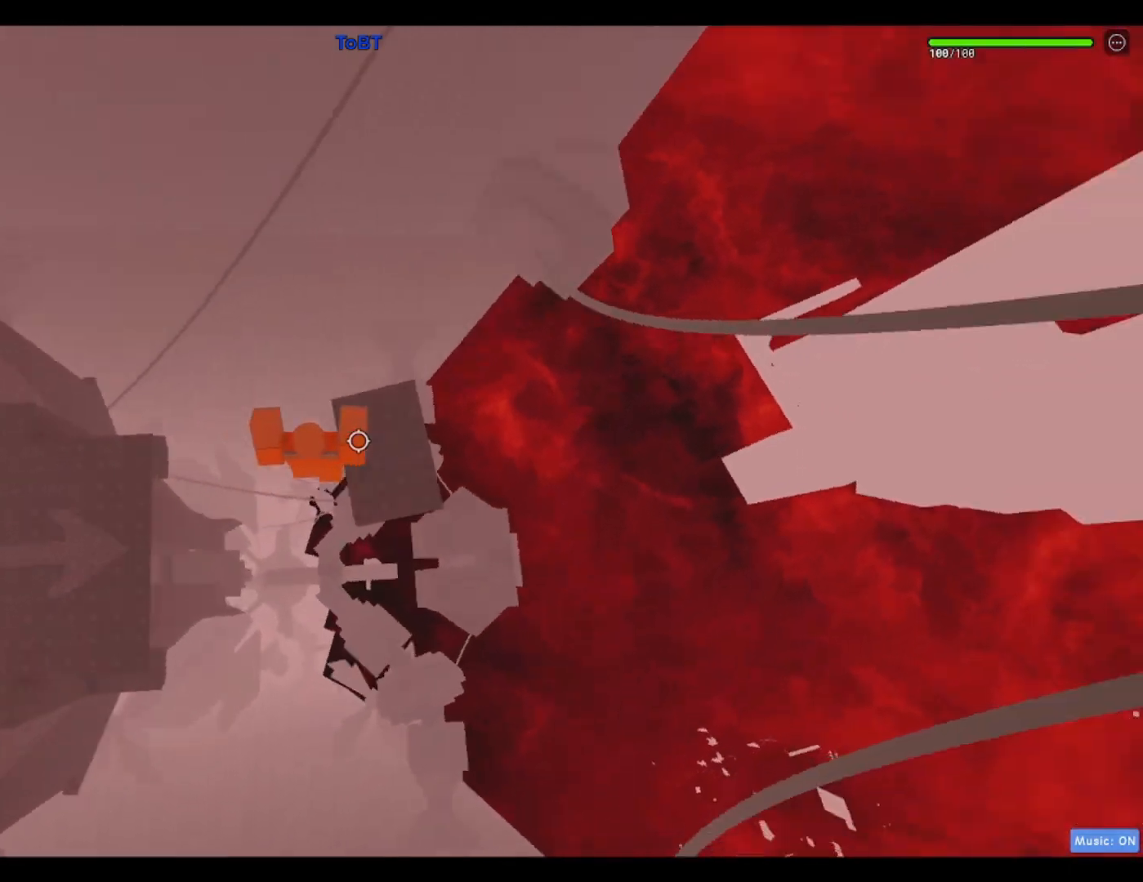
{"keys": [], "events": [[167, "d", "up"]]}
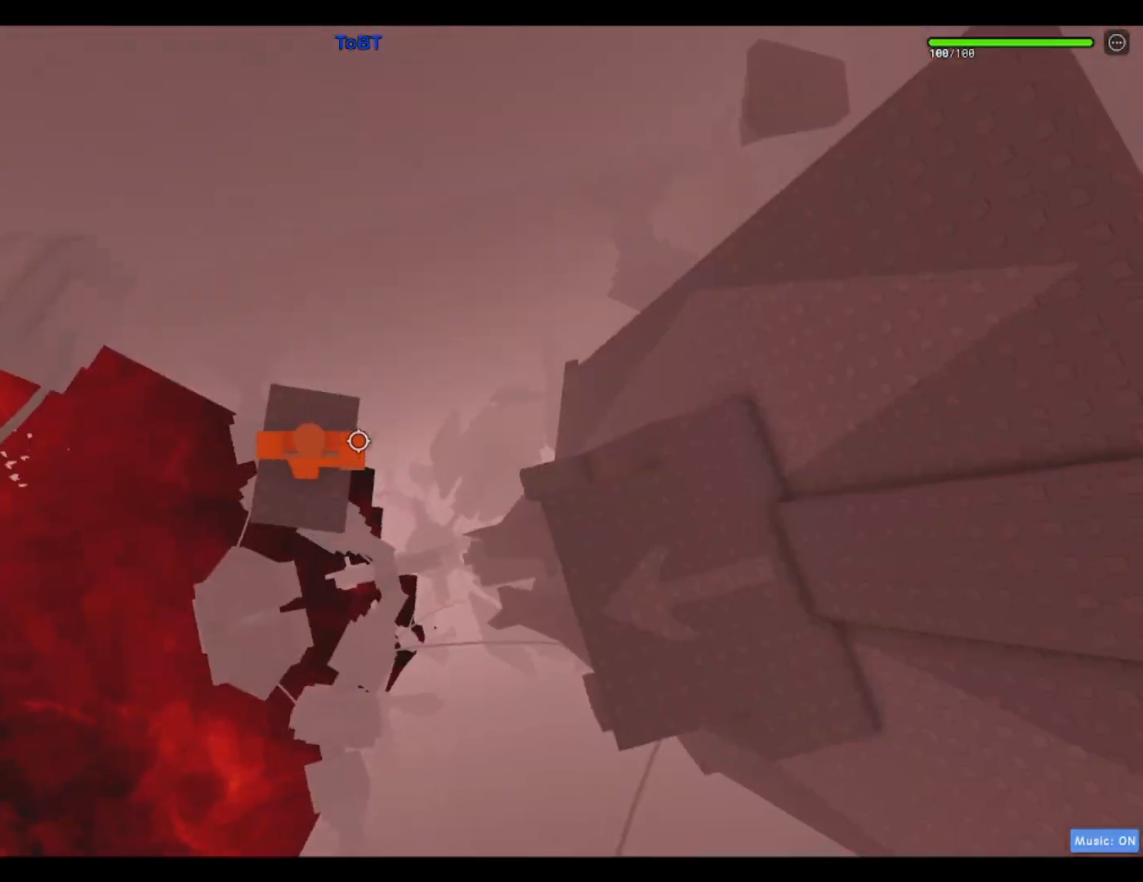
{"keys": [], "events": [[33, "a", "down"], [183, "a", "up"], [217, "shift", "down"], [367, "shift", "up"]]}
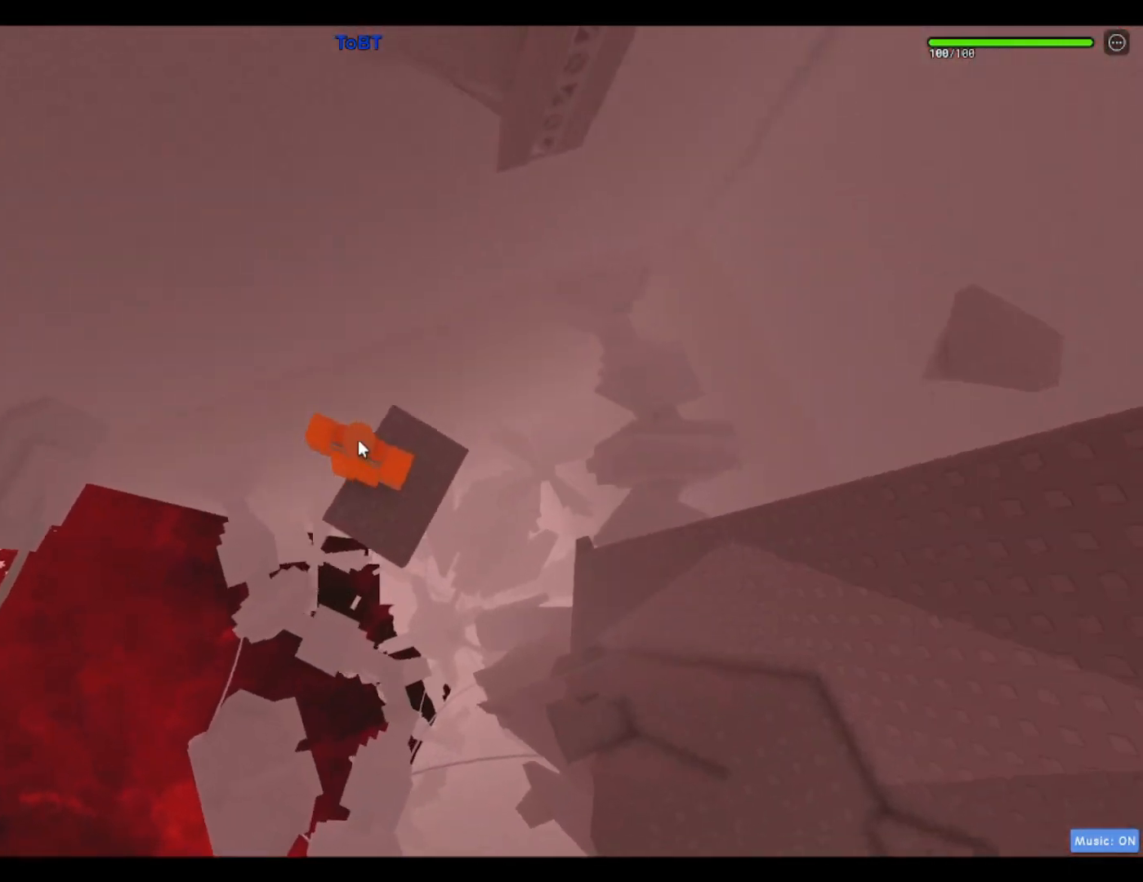
{"keys": [], "events": []}
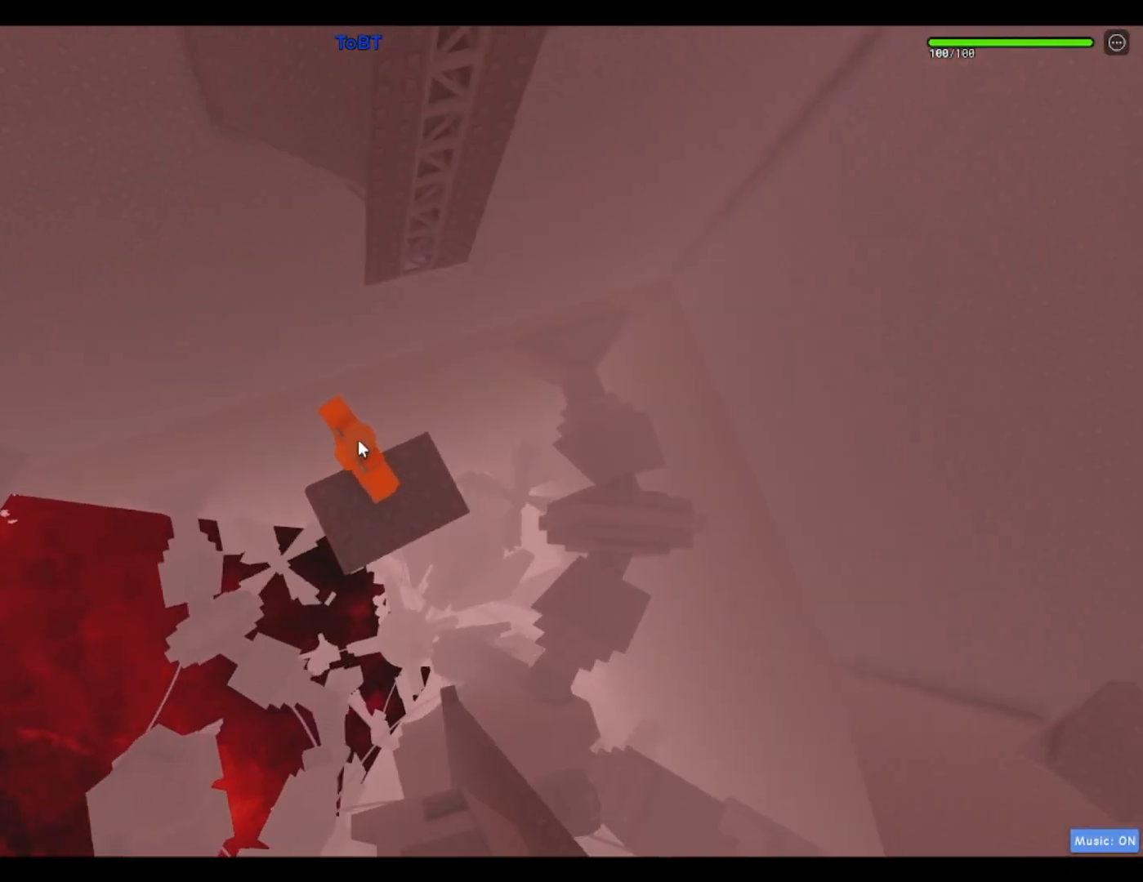
{"keys": ["w"]}
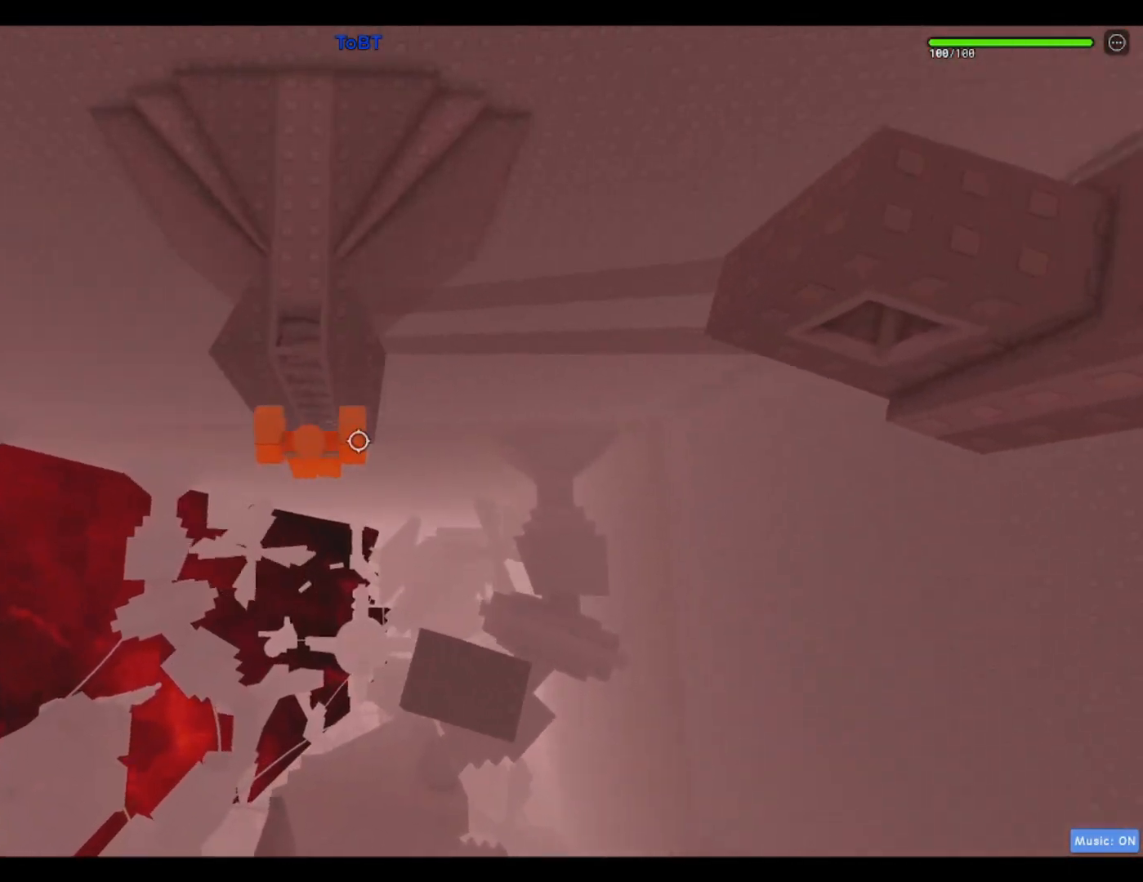
{"keys": ["w"], "events": []}
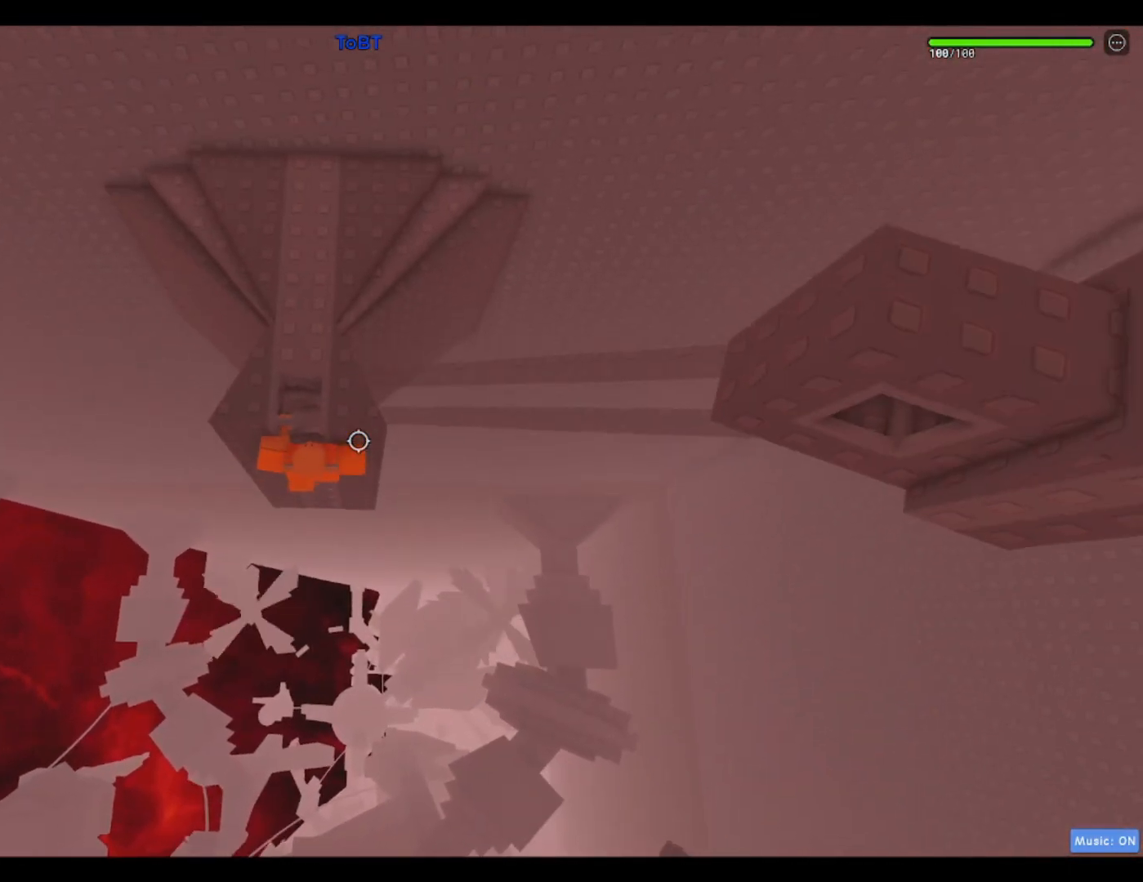
{"keys": ["w"], "events": []}
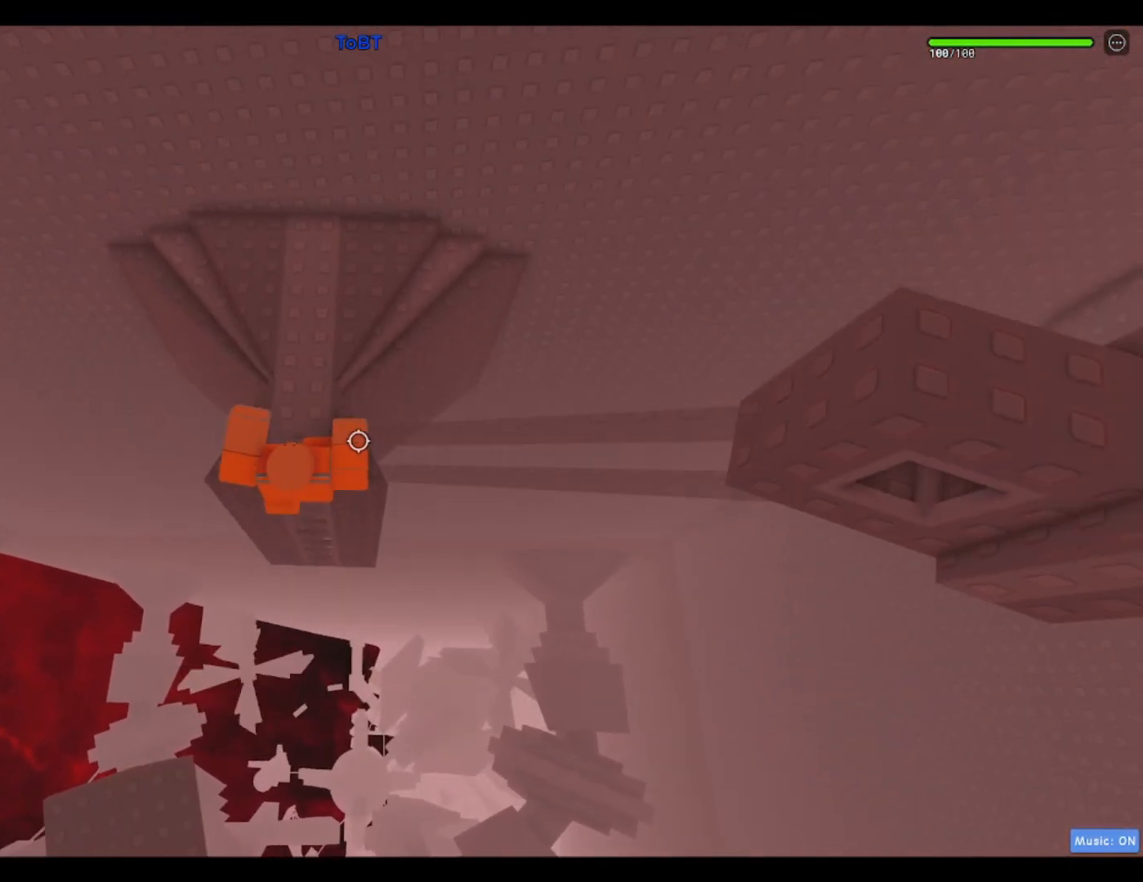
{"keys": [], "events": [[17, "w", "up"], [300, "w", "down"], [350, "w", "up"]]}
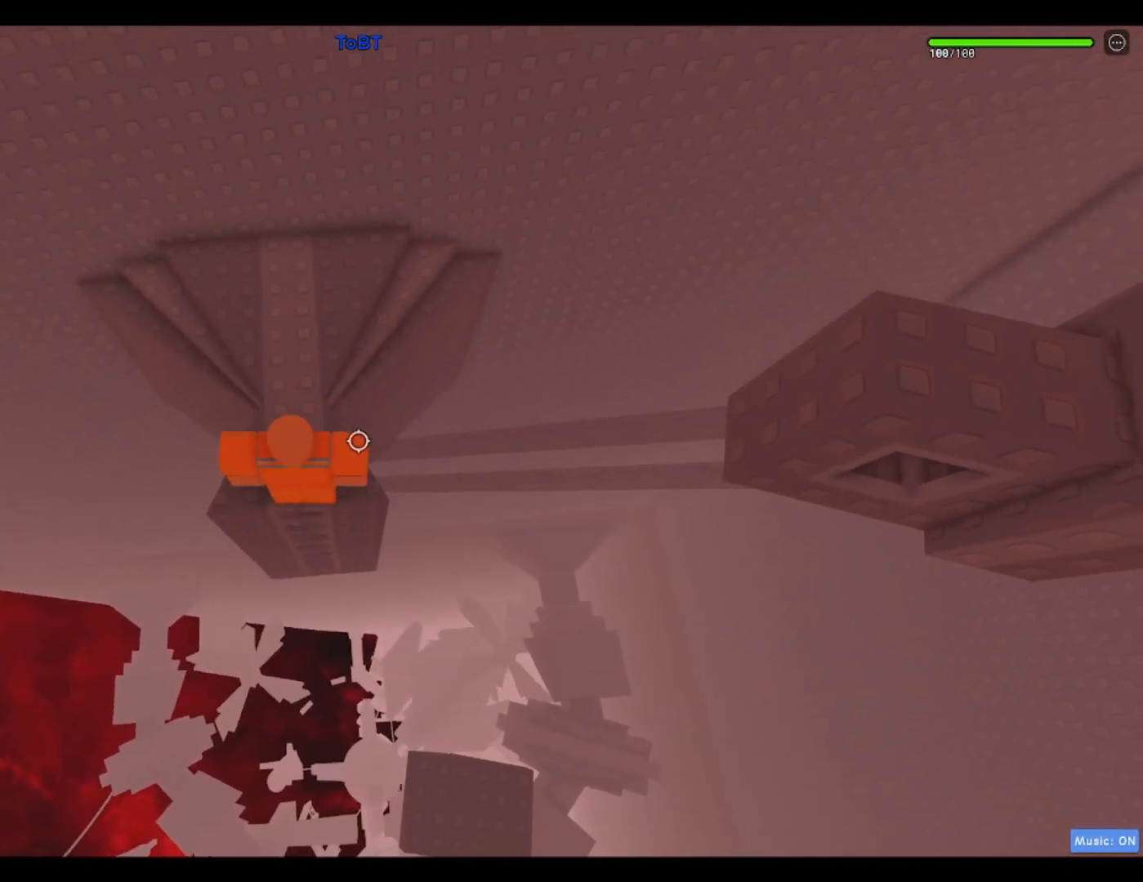
{"keys": [], "events": [[183, "d", "down"], [317, "d", "up"]]}